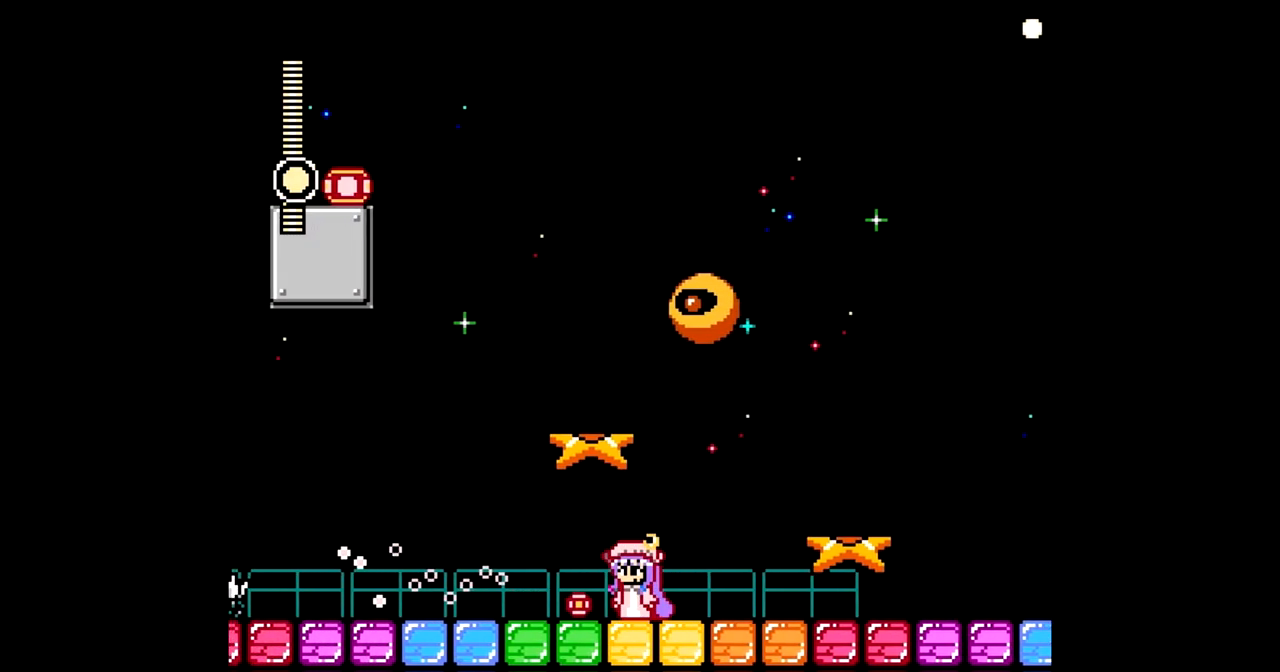
Gameplay with a controller; each line is a JSON object with the inputs held at the frame after it. "events" lists button and stick changes between this image and that frame as [ms after this image, input, new state], when the widget could be followed in between. Not read: L3 R3.
{"buttons": ["A", "DPAD_LEFT"], "events": [[350, "C", "down"], [433, "C", "up"]]}
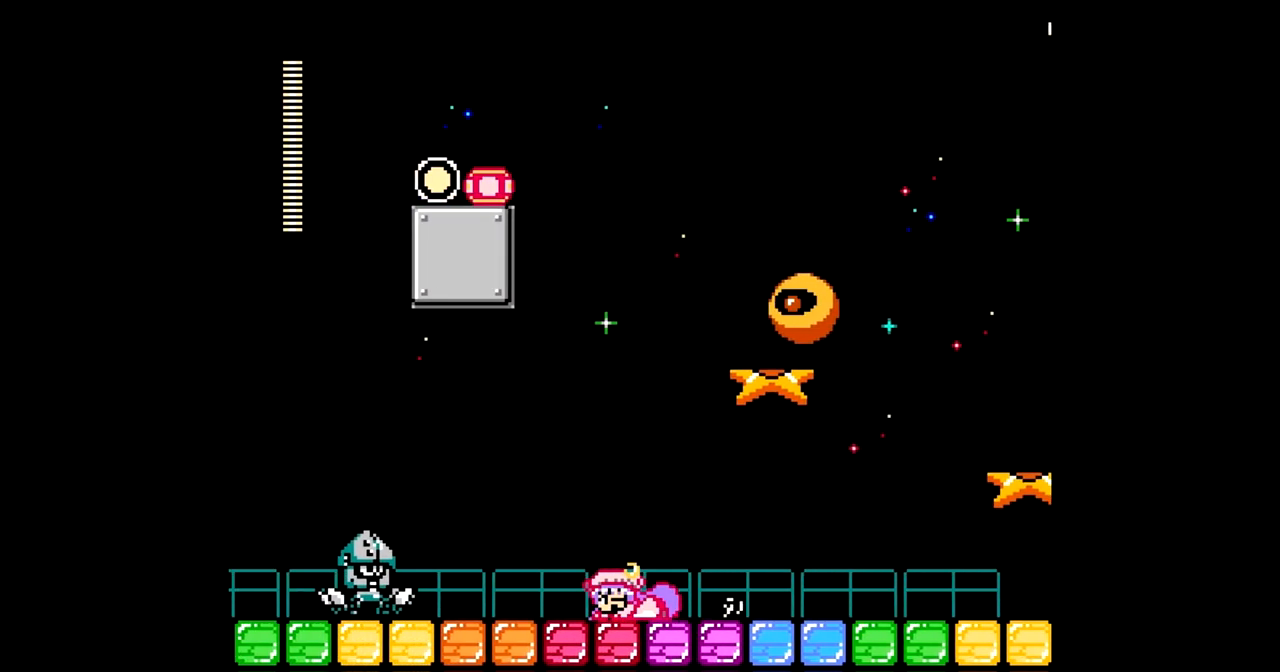
{"buttons": ["A", "DPAD_LEFT"], "events": [[83, "DPAD_LEFT", "up"], [133, "DPAD_RIGHT", "down"], [317, "DPAD_RIGHT", "up"], [383, "DPAD_LEFT", "down"]]}
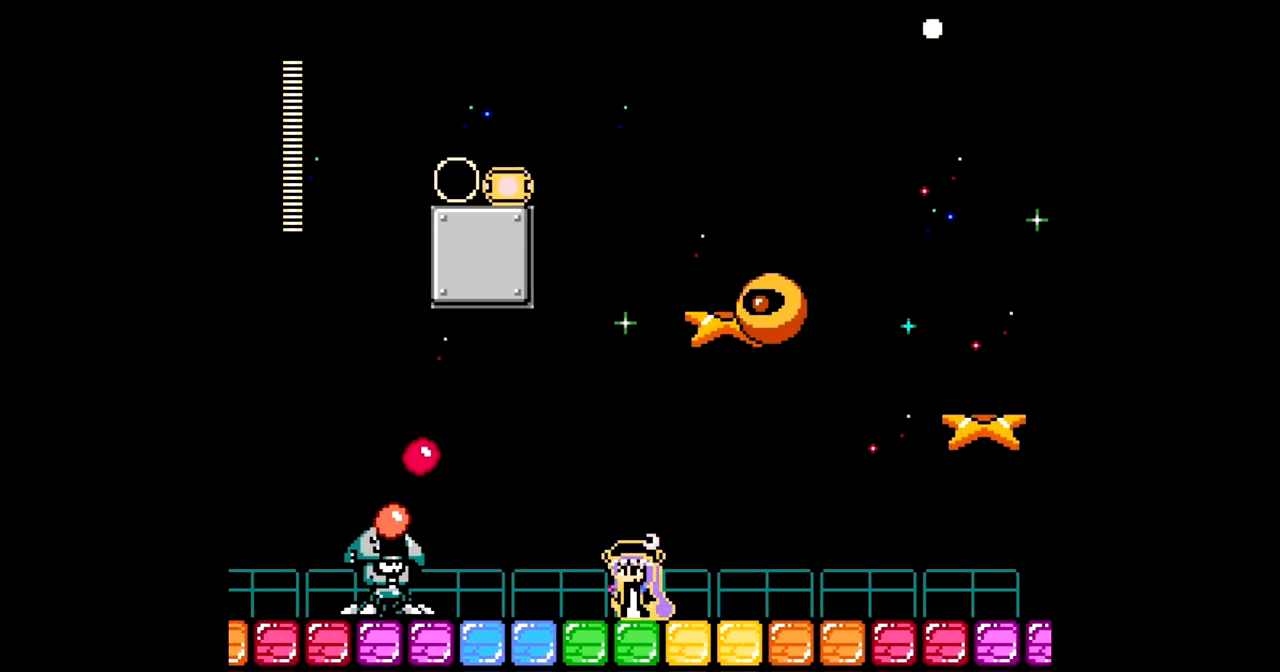
{"buttons": ["A", "DPAD_LEFT"], "events": [[133, "A", "up"], [217, "A", "down"]]}
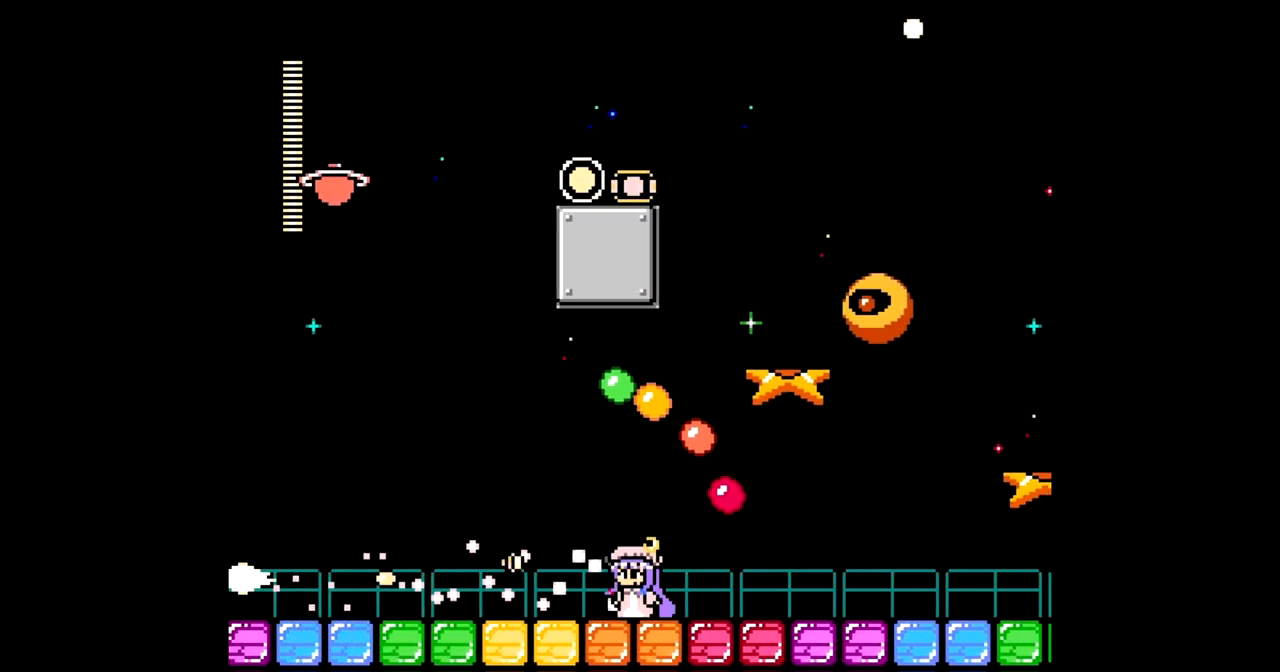
{"buttons": ["A", "DPAD_LEFT"], "events": []}
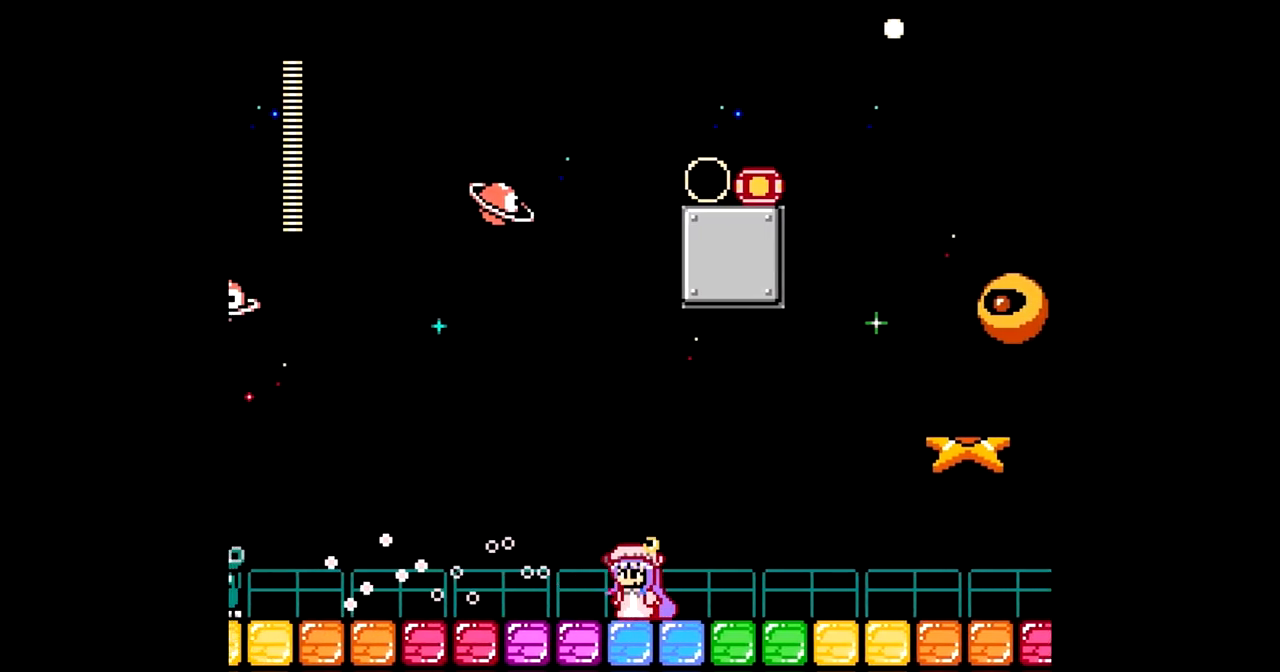
{"buttons": ["A", "DPAD_LEFT"], "events": [[283, "C", "down"], [400, "C", "up"]]}
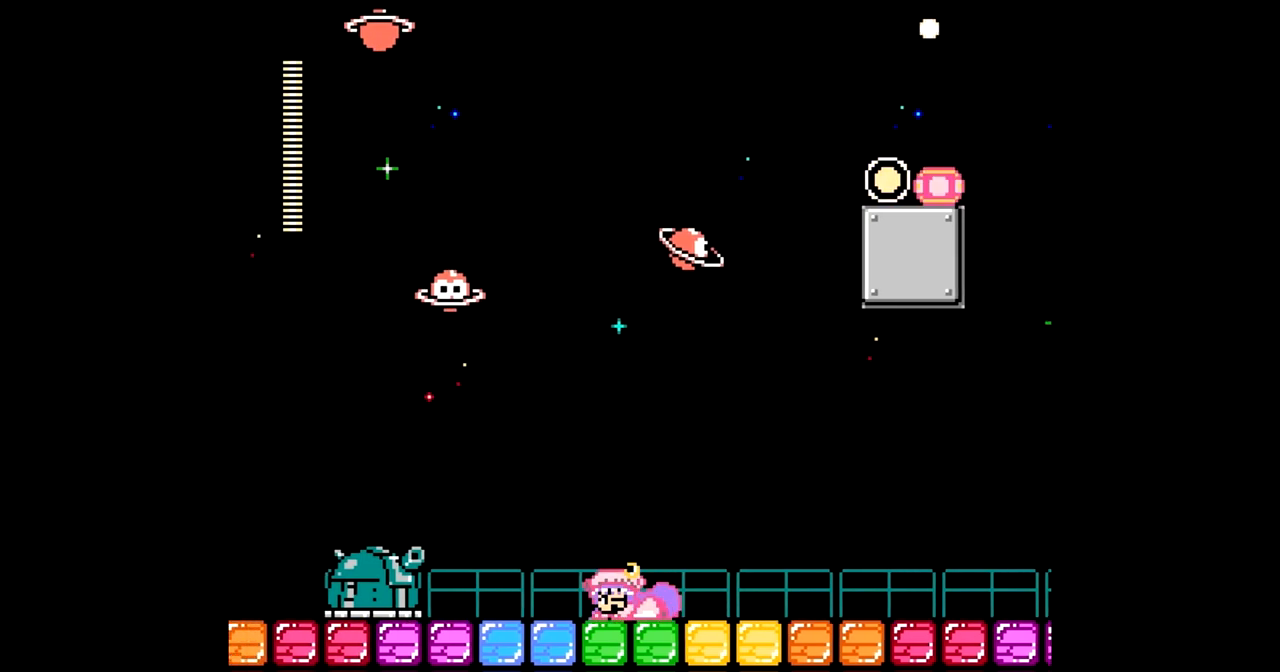
{"buttons": ["A", "DPAD_LEFT"], "events": [[100, "DPAD_LEFT", "up"], [400, "DPAD_LEFT", "down"], [417, "A", "up"], [500, "A", "down"]]}
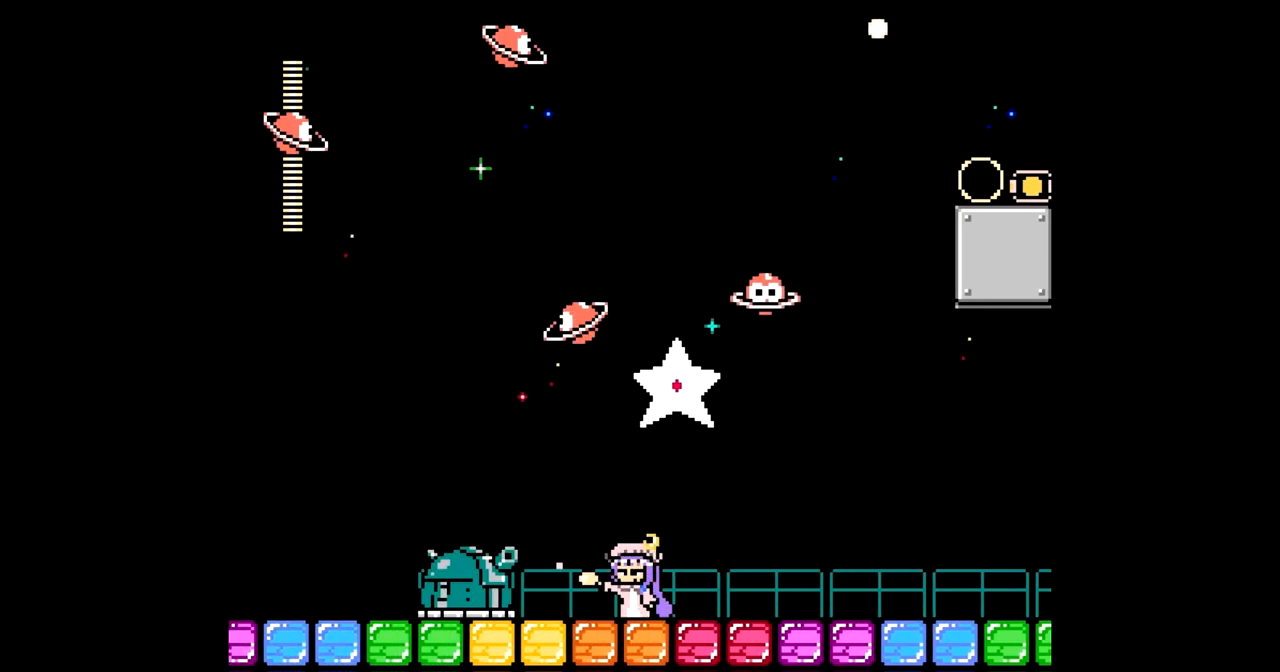
{"buttons": ["A", "DPAD_LEFT"], "events": [[67, "A", "up"], [150, "A", "down"], [233, "A", "up"], [283, "DPAD_LEFT", "up"], [300, "A", "down"], [383, "A", "up"], [450, "A", "down"], [467, "DPAD_LEFT", "down"]]}
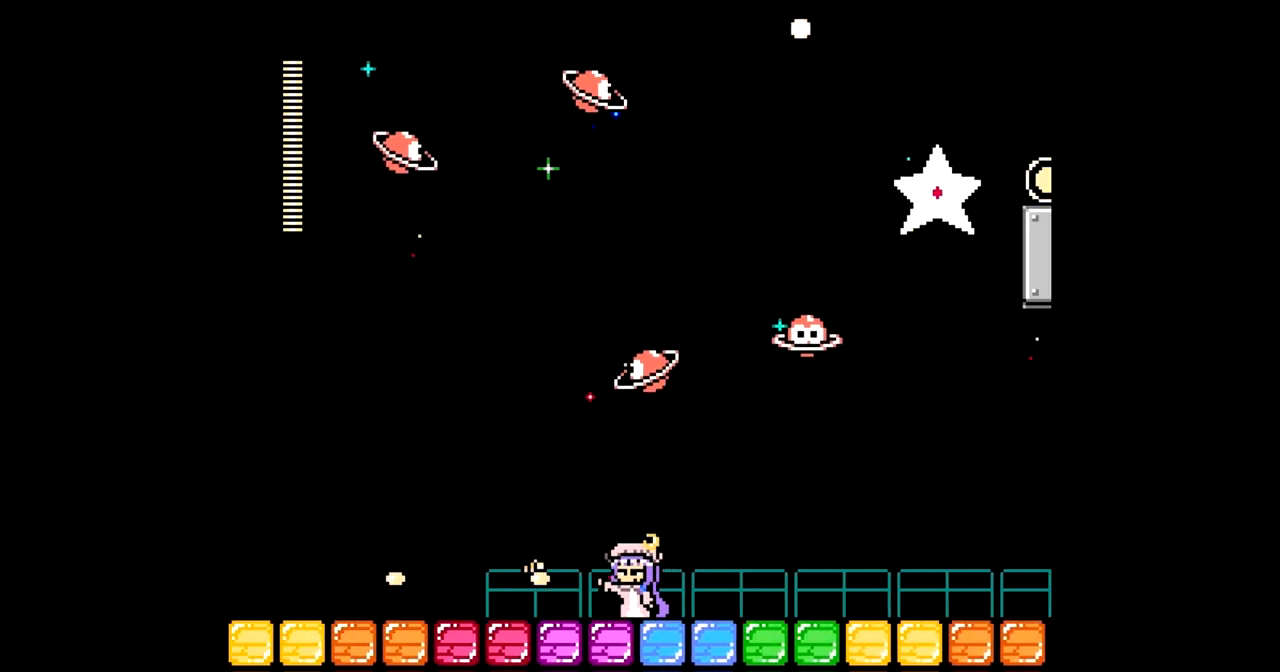
{"buttons": ["A", "DPAD_LEFT"], "events": [[317, "C", "down"], [467, "C", "up"]]}
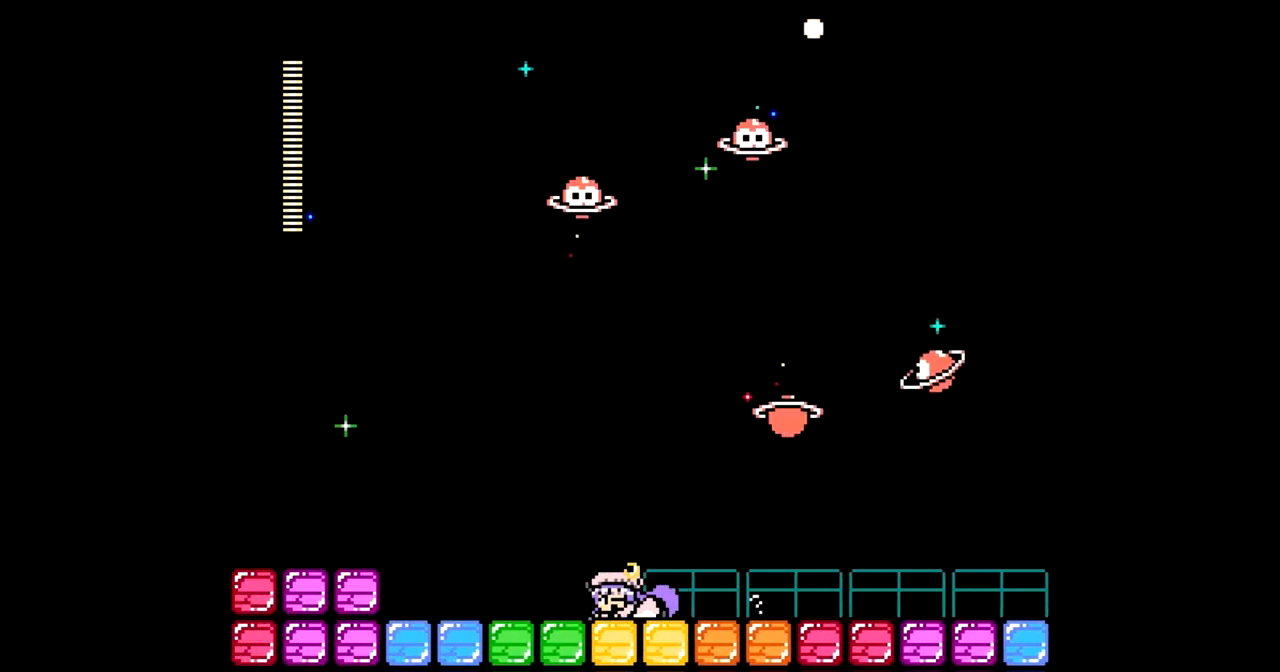
{"buttons": ["A", "B", "DPAD_LEFT"], "events": [[300, "C", "down"], [400, "C", "up"], [500, "B", "down"]]}
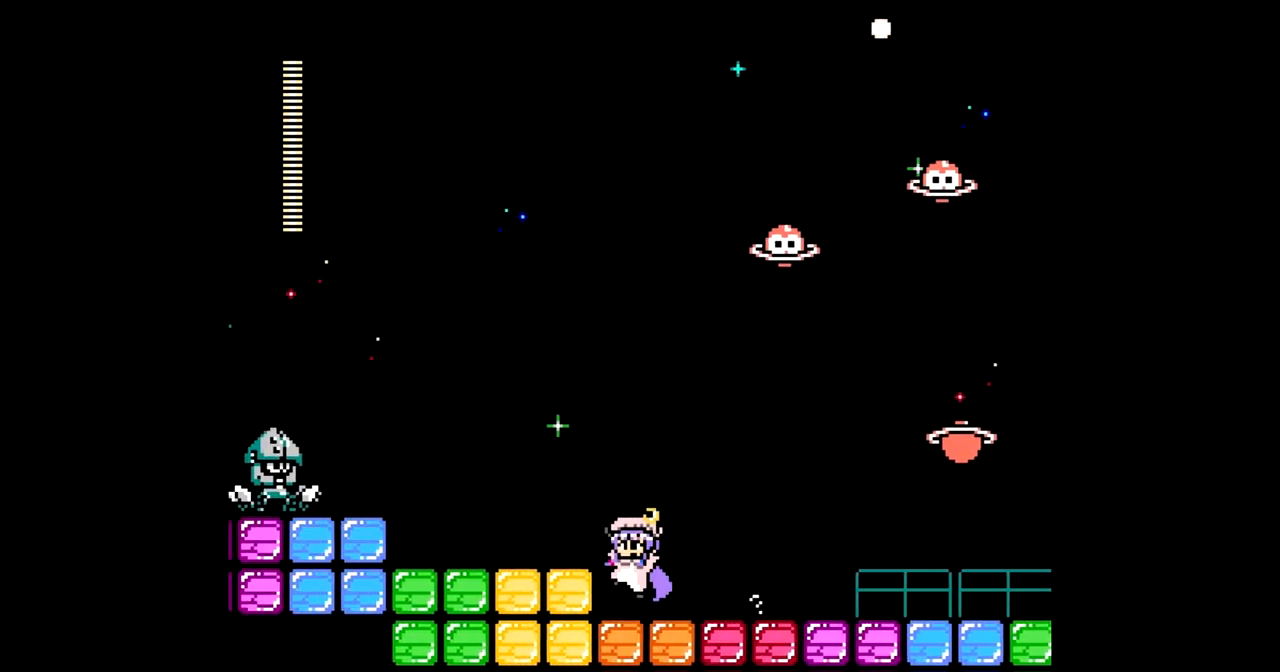
{"buttons": ["A", "DPAD_LEFT"], "events": [[117, "B", "up"], [367, "B", "down"], [433, "A", "up"], [433, "B", "up"], [500, "A", "down"]]}
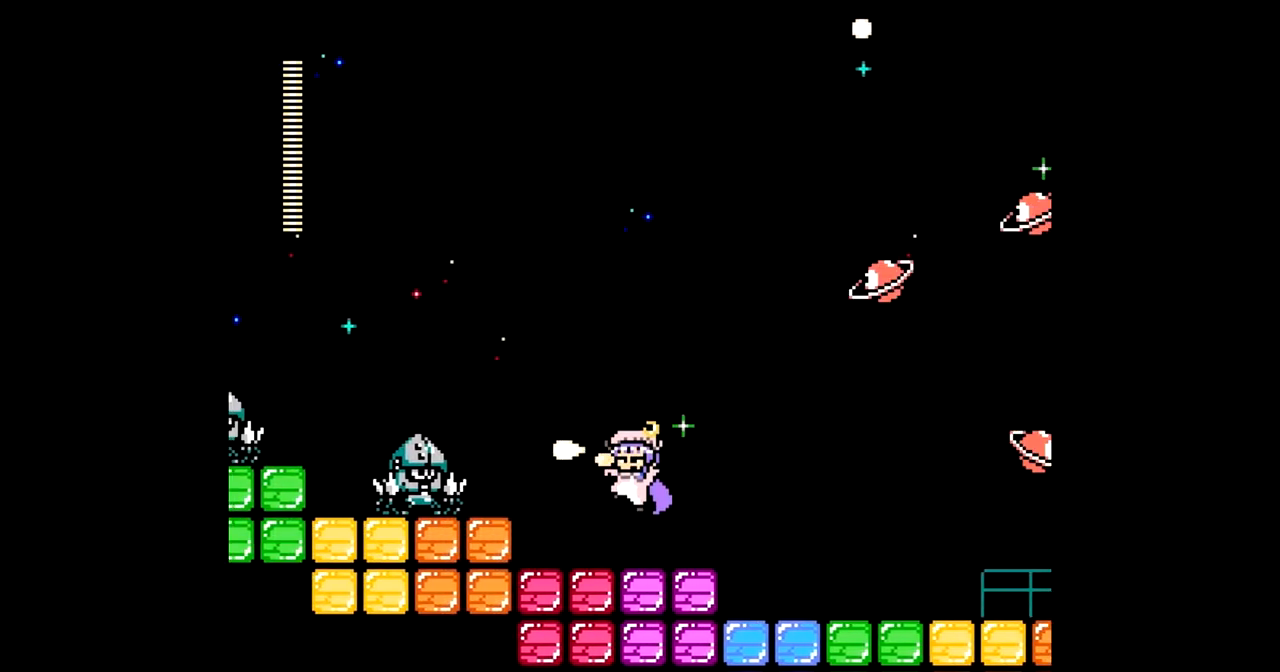
{"buttons": ["DPAD_LEFT"], "events": [[100, "A", "up"], [167, "B", "down"], [217, "A", "down"], [233, "B", "up"], [267, "A", "up"], [267, "DPAD_LEFT", "up"], [333, "A", "down"], [400, "DPAD_LEFT", "down"], [450, "A", "up"]]}
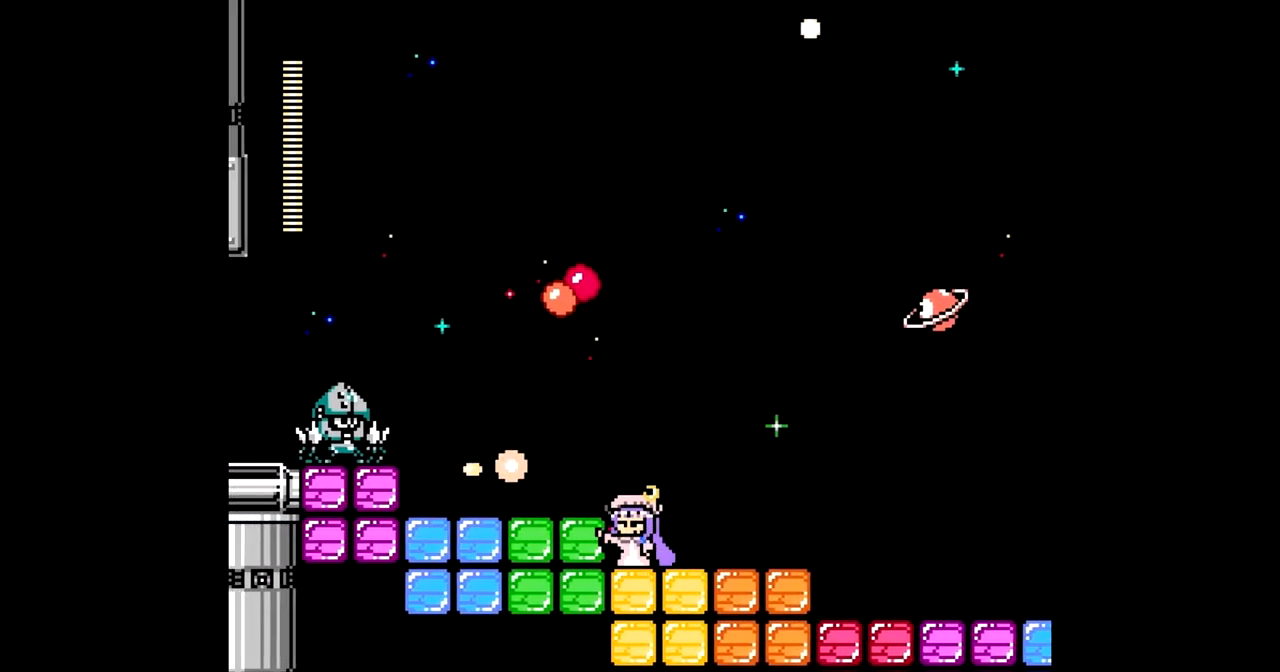
{"buttons": ["B", "DPAD_LEFT"], "events": [[50, "B", "down"], [150, "A", "down"], [200, "B", "up"], [217, "A", "up"], [300, "A", "down"], [400, "A", "up"], [483, "B", "down"]]}
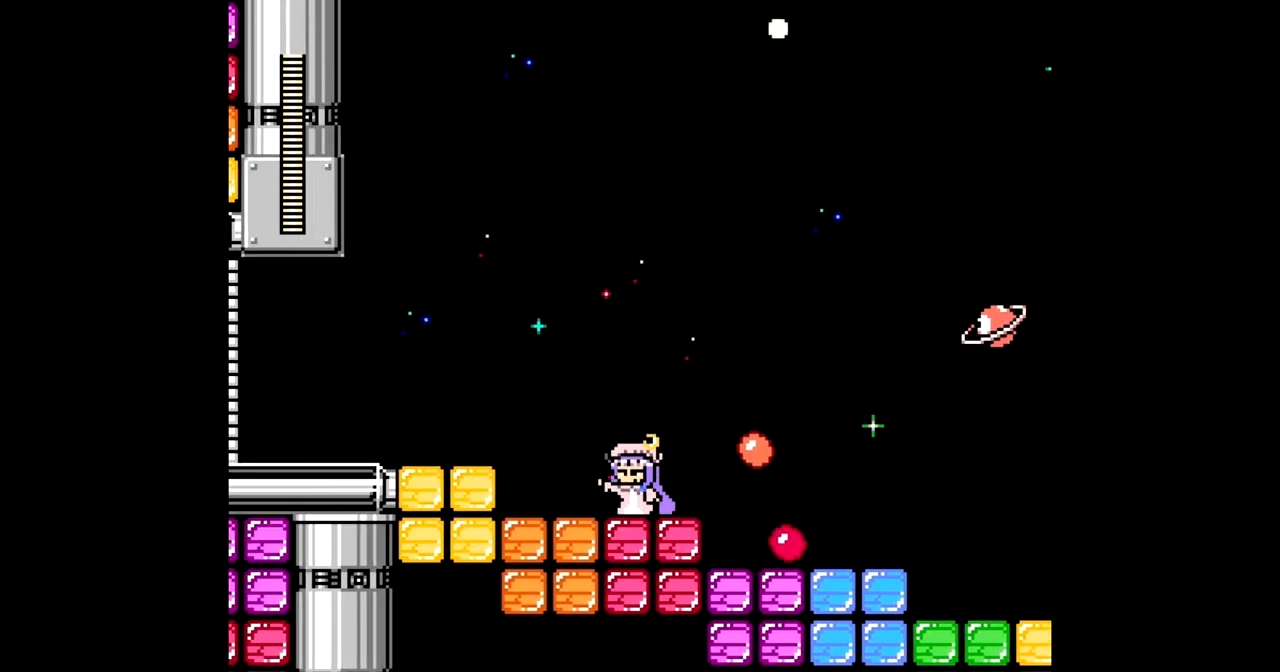
{"buttons": ["DPAD_LEFT"], "events": [[33, "A", "down"], [67, "B", "up"], [83, "A", "up"], [150, "A", "down"], [233, "A", "up"], [317, "DPAD_LEFT", "up"], [367, "B", "down"], [383, "A", "down"], [433, "B", "up"], [450, "A", "up"], [500, "DPAD_LEFT", "down"]]}
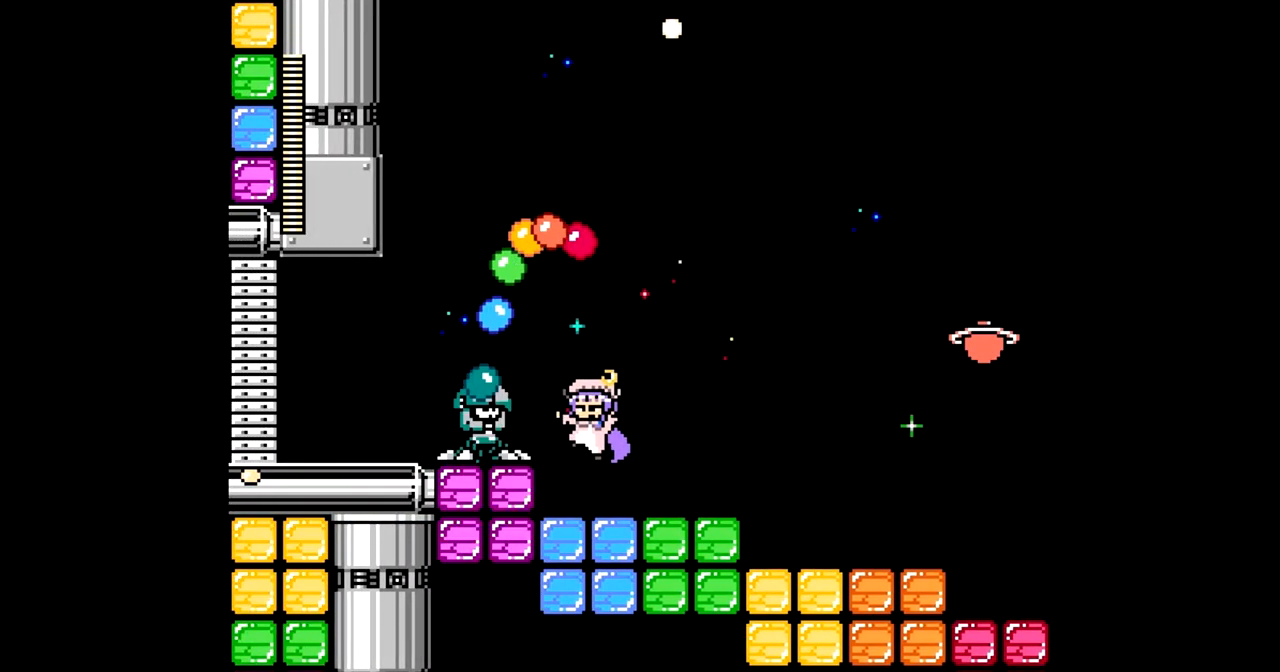
{"buttons": ["A", "DPAD_LEFT"], "events": [[17, "A", "down"], [117, "A", "up"], [150, "DPAD_LEFT", "up"], [217, "A", "down"], [217, "B", "down"], [267, "DPAD_LEFT", "down"], [283, "B", "up"]]}
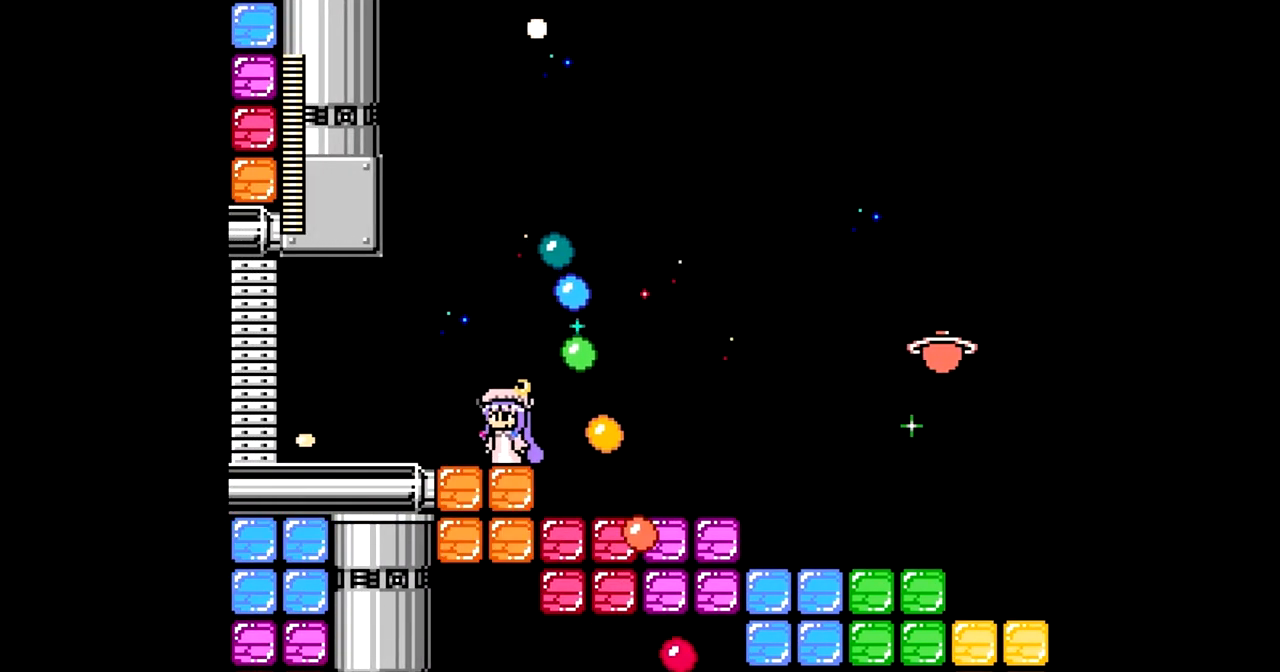
{"buttons": ["A", "DPAD_LEFT"], "events": [[183, "C", "down"], [300, "C", "up"]]}
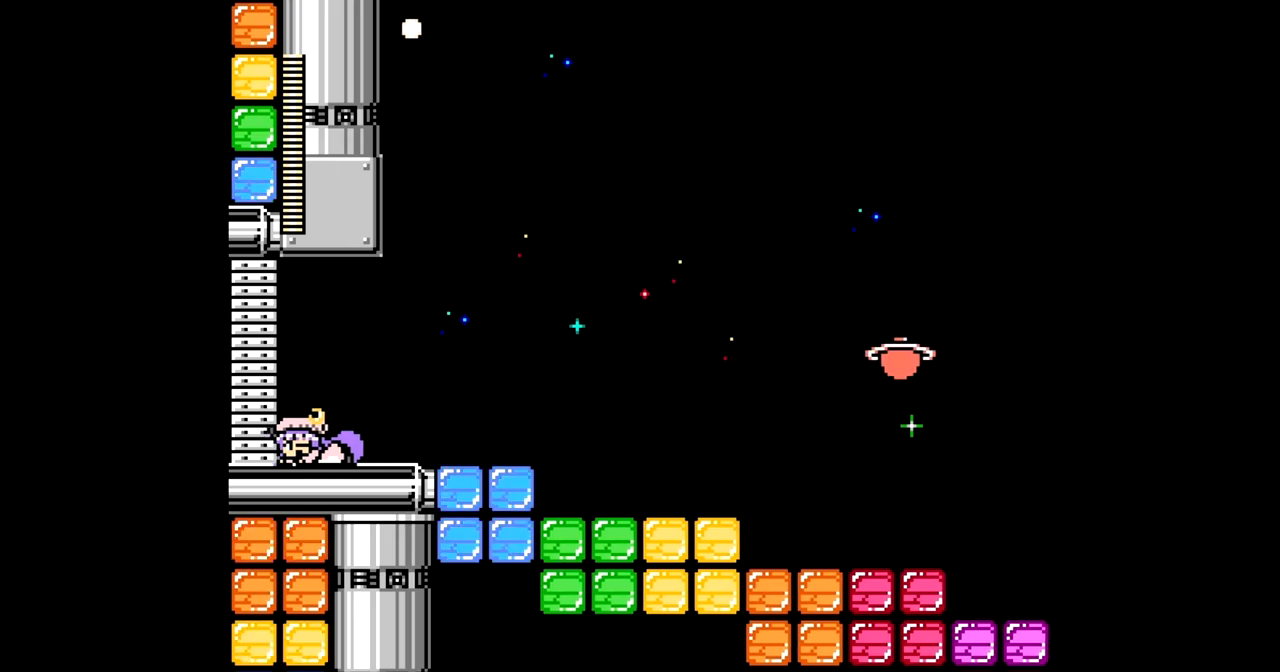
{"buttons": ["A"], "events": [[83, "C", "down"], [200, "C", "up"], [350, "DPAD_LEFT", "up"]]}
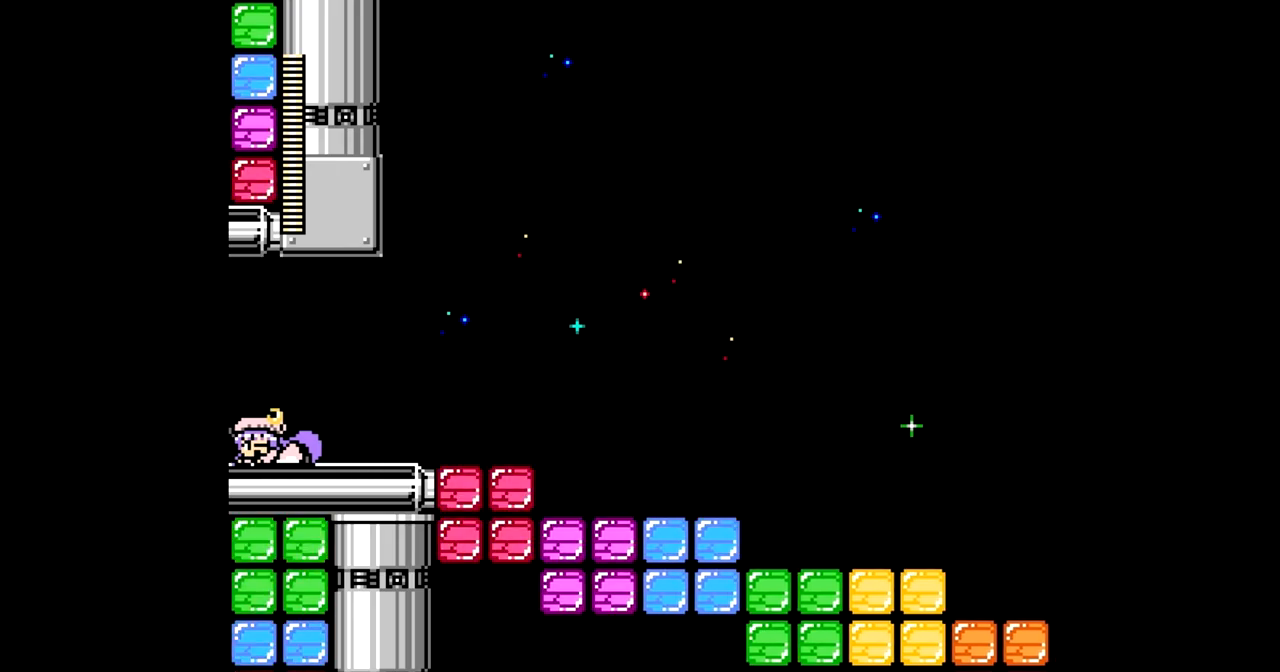
{"buttons": ["A"], "events": []}
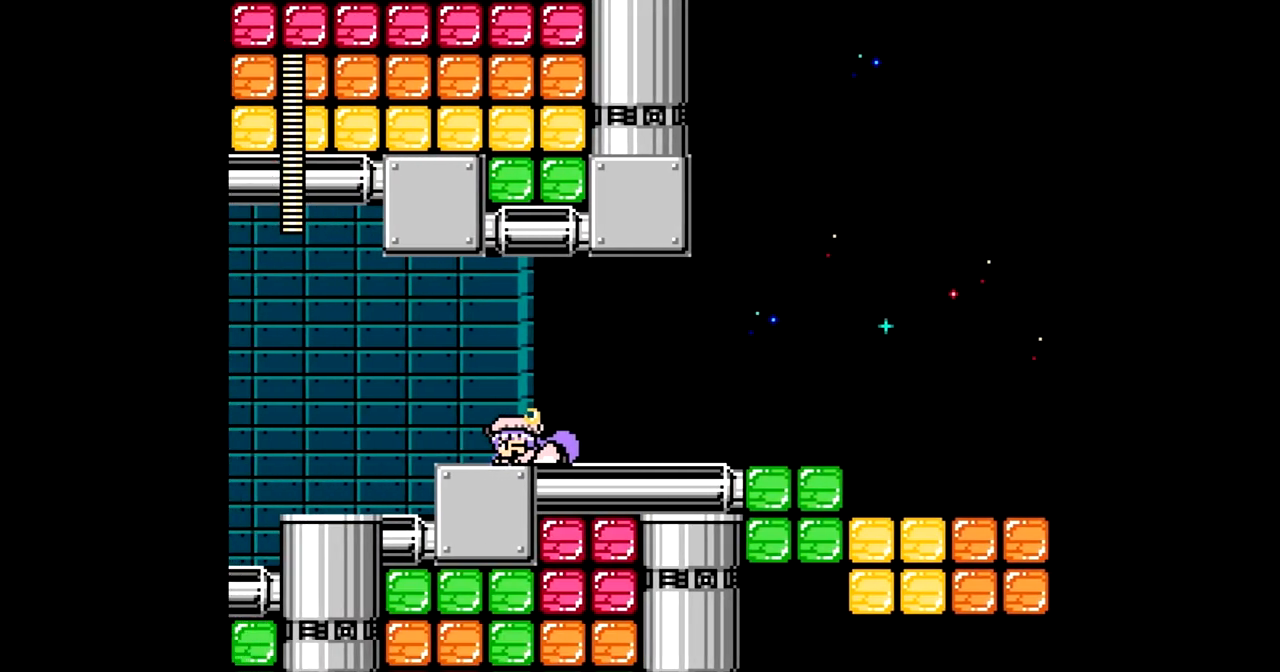
{"buttons": ["A"], "events": []}
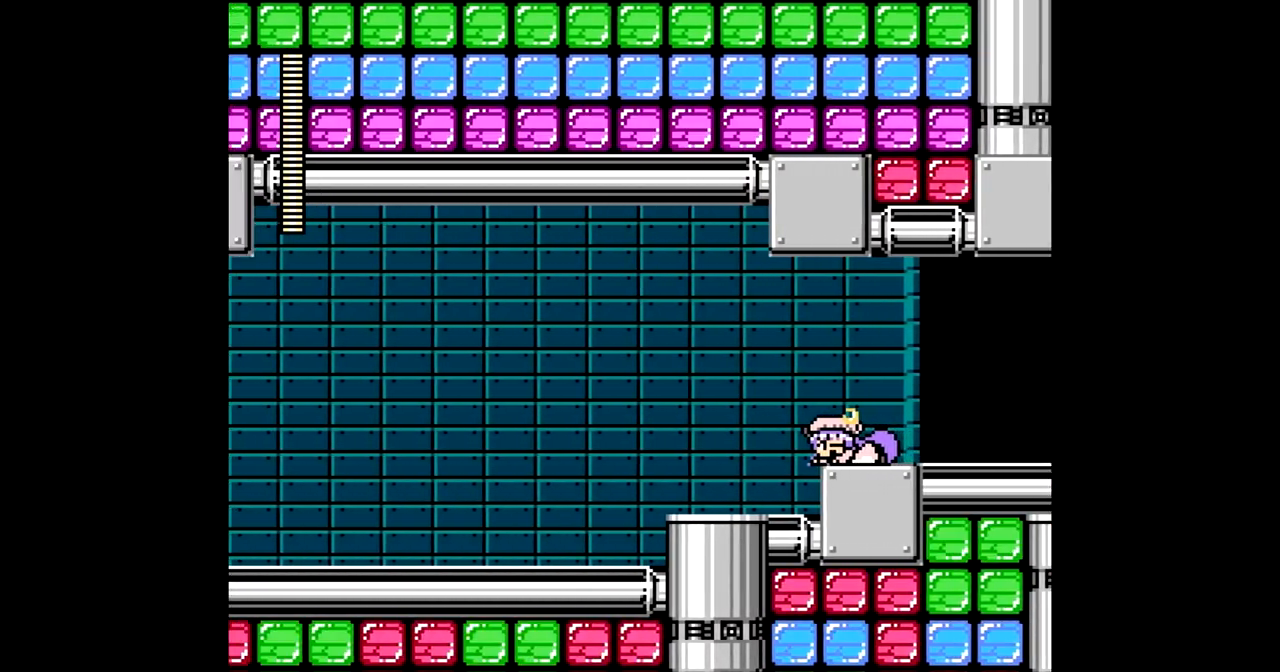
{"buttons": ["A"], "events": []}
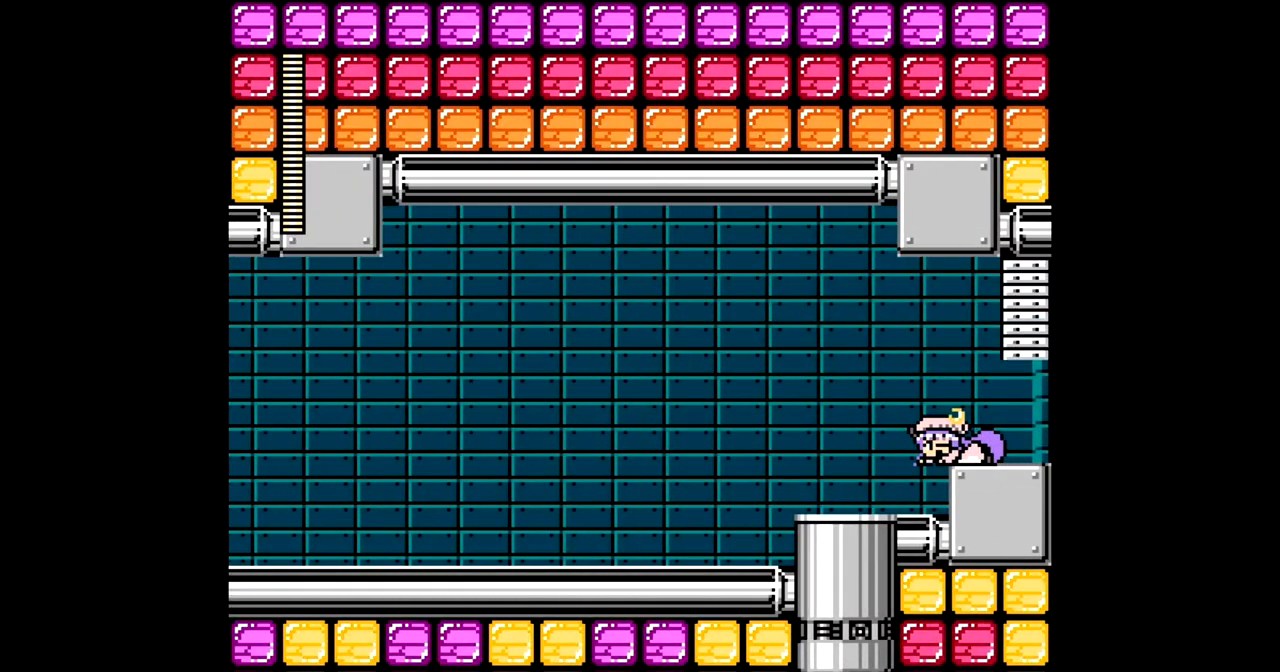
{"buttons": ["A"], "events": [[317, "C", "down"], [433, "C", "up"]]}
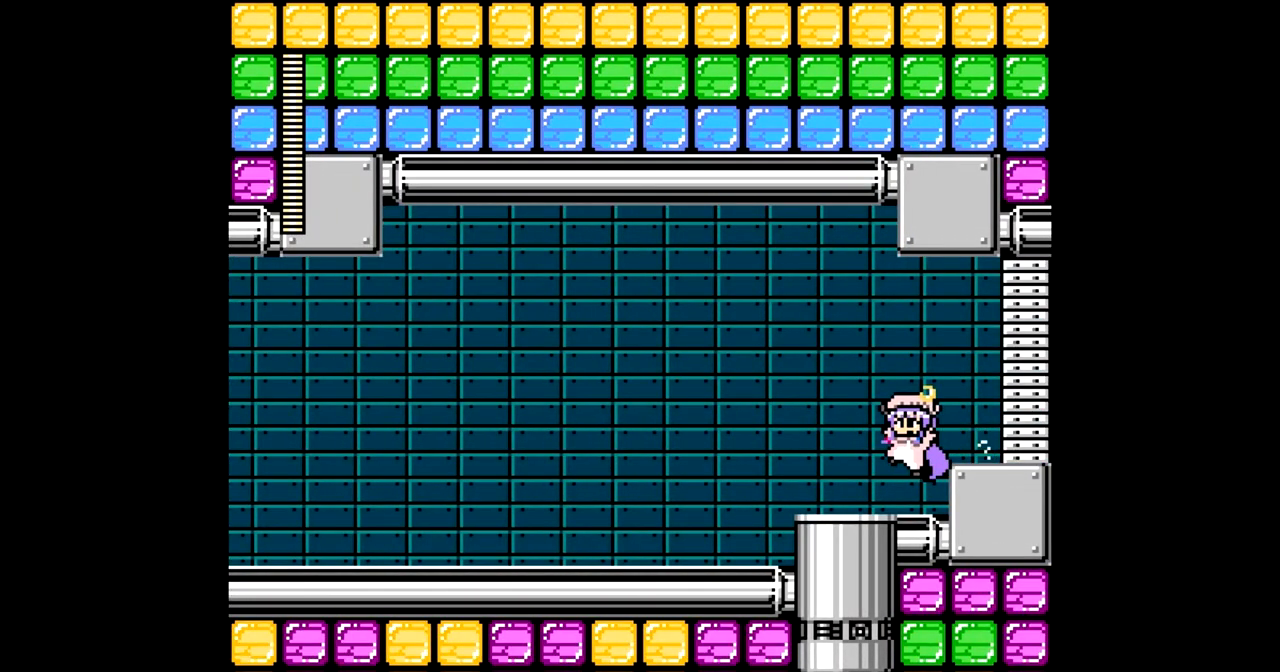
{"buttons": ["A", "DPAD_LEFT"], "events": [[133, "DPAD_LEFT", "down"], [217, "C", "down"], [317, "C", "up"]]}
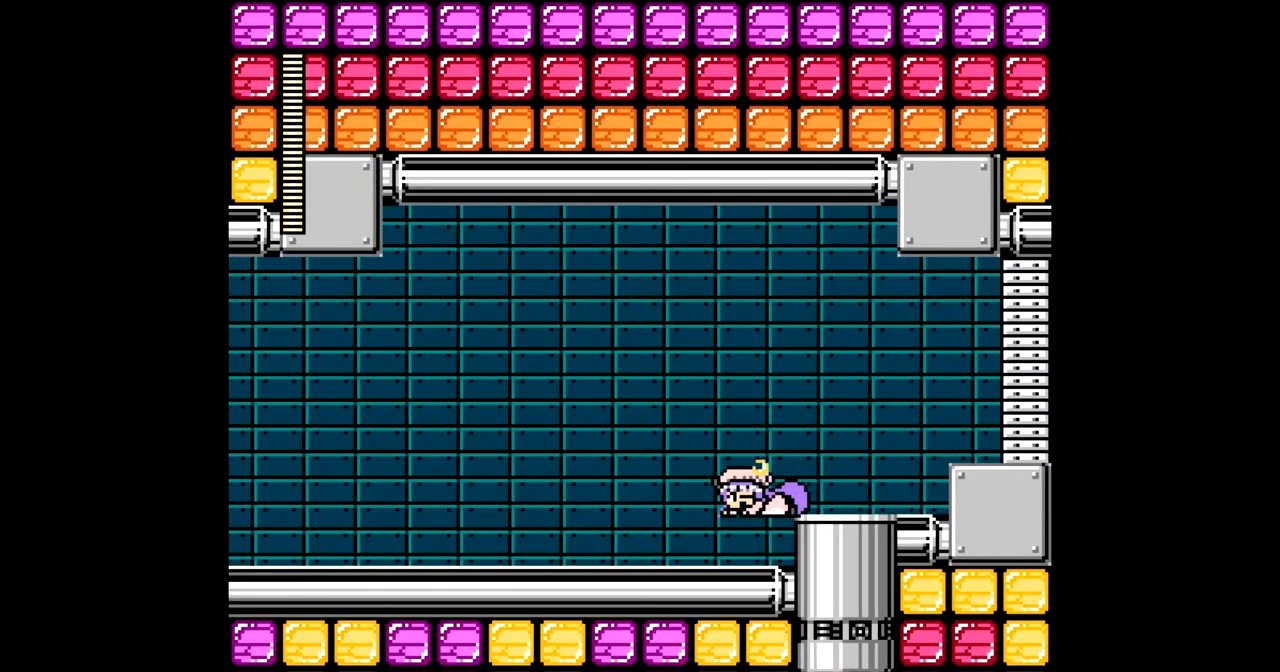
{"buttons": ["A", "DPAD_LEFT"], "events": [[167, "C", "down"], [283, "C", "up"]]}
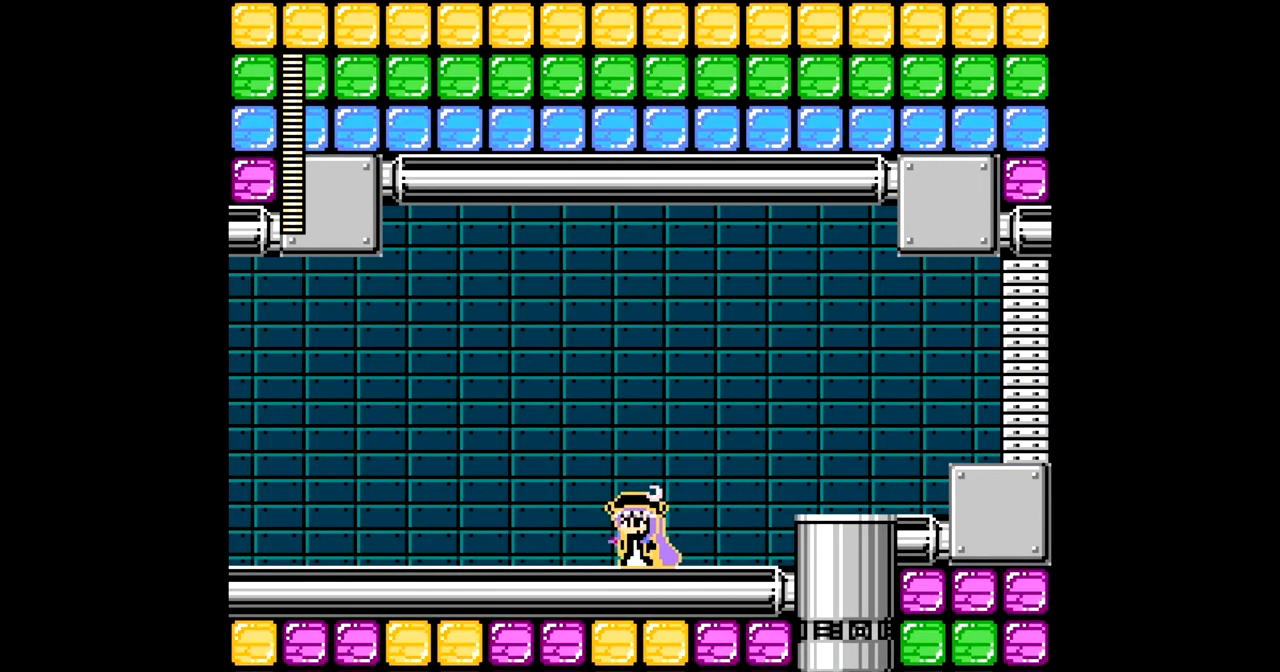
{"buttons": ["A", "DPAD_LEFT"], "events": [[17, "C", "down"], [133, "C", "up"]]}
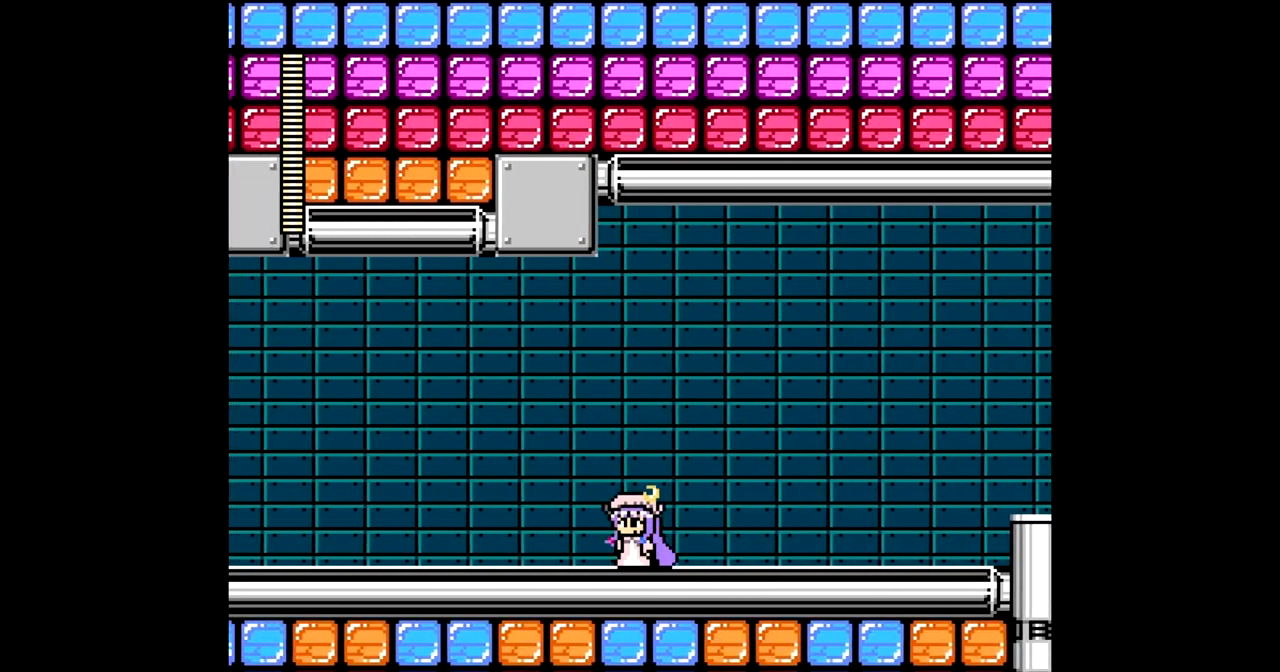
{"buttons": ["A", "DPAD_LEFT"], "events": [[117, "C", "down"], [217, "C", "up"]]}
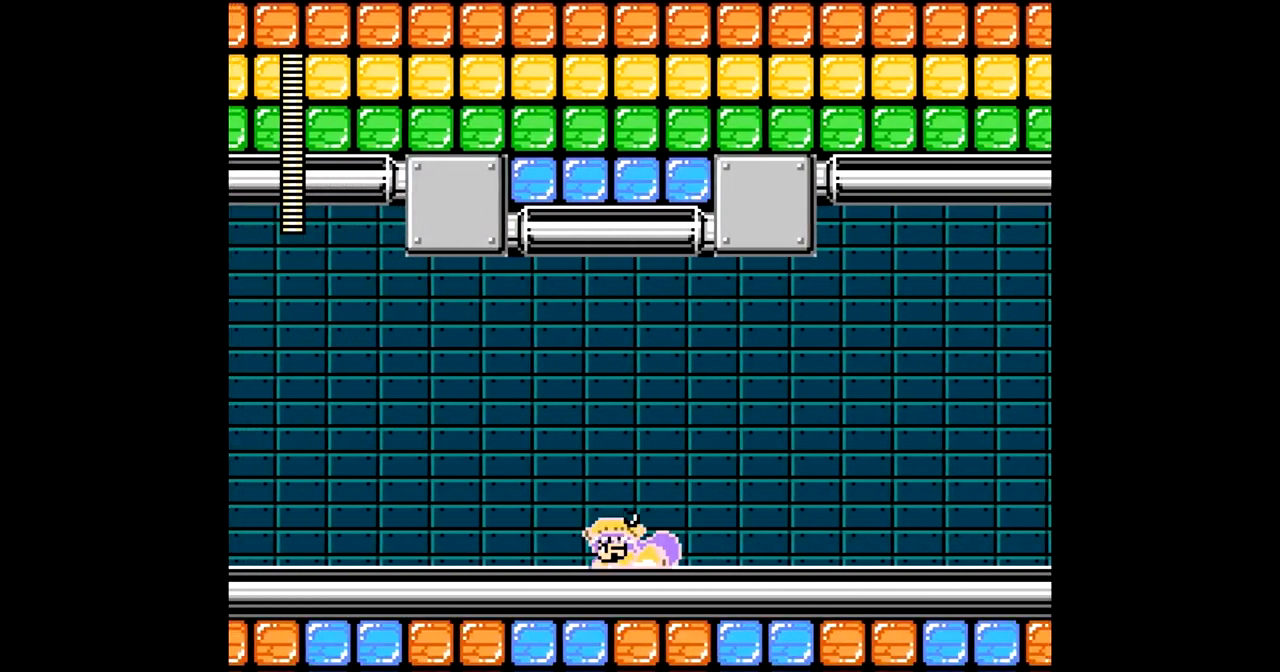
{"buttons": ["A", "DPAD_LEFT"], "events": [[83, "C", "down"], [200, "C", "up"]]}
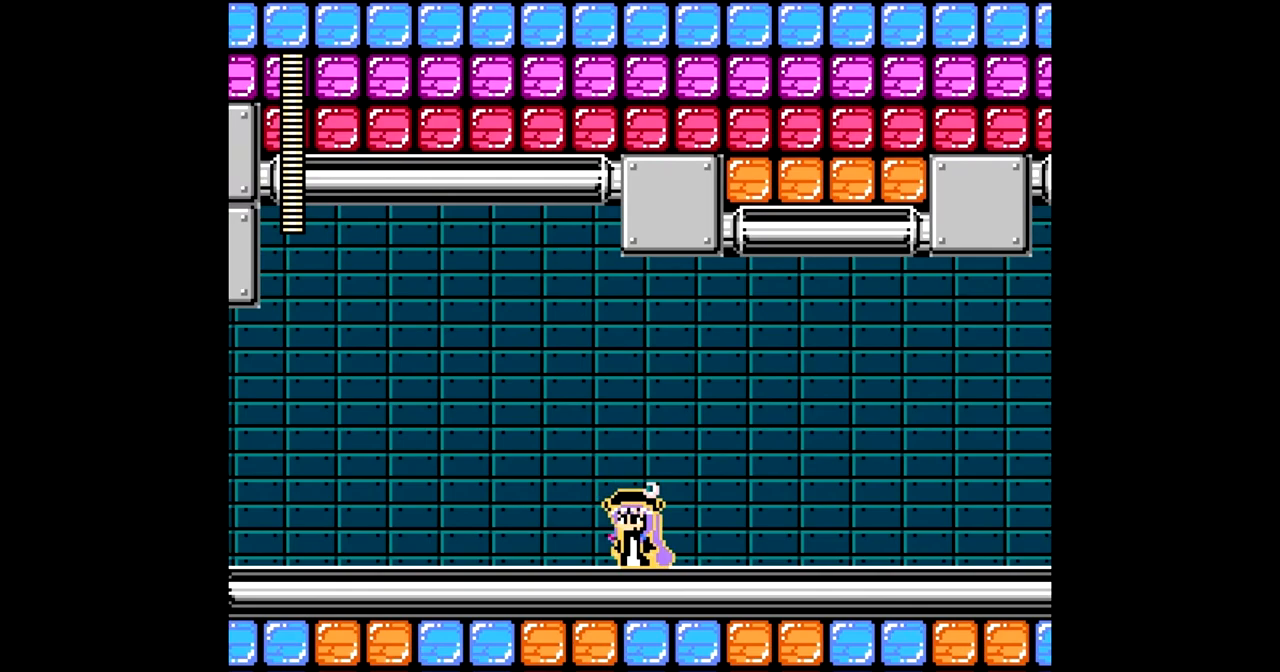
{"buttons": ["A", "C", "DPAD_LEFT"], "events": [[50, "C", "down"], [167, "C", "up"], [500, "C", "down"]]}
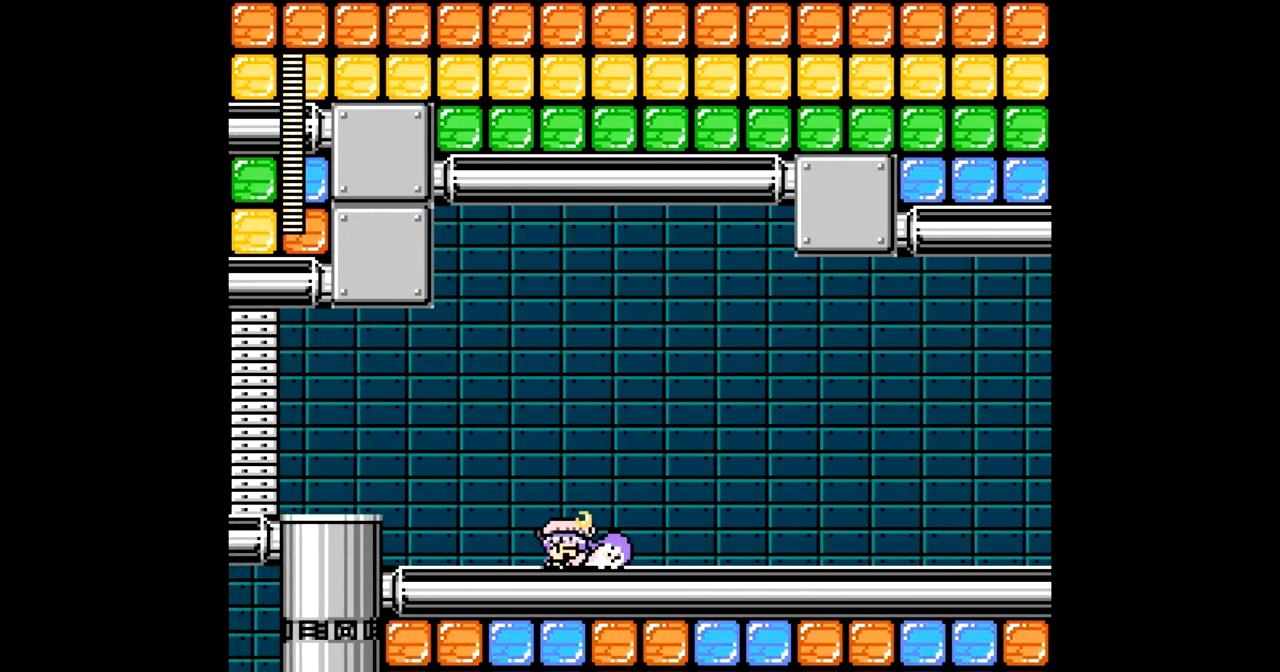
{"buttons": ["A", "DPAD_LEFT"], "events": [[100, "C", "up"], [300, "B", "down"], [467, "B", "up"]]}